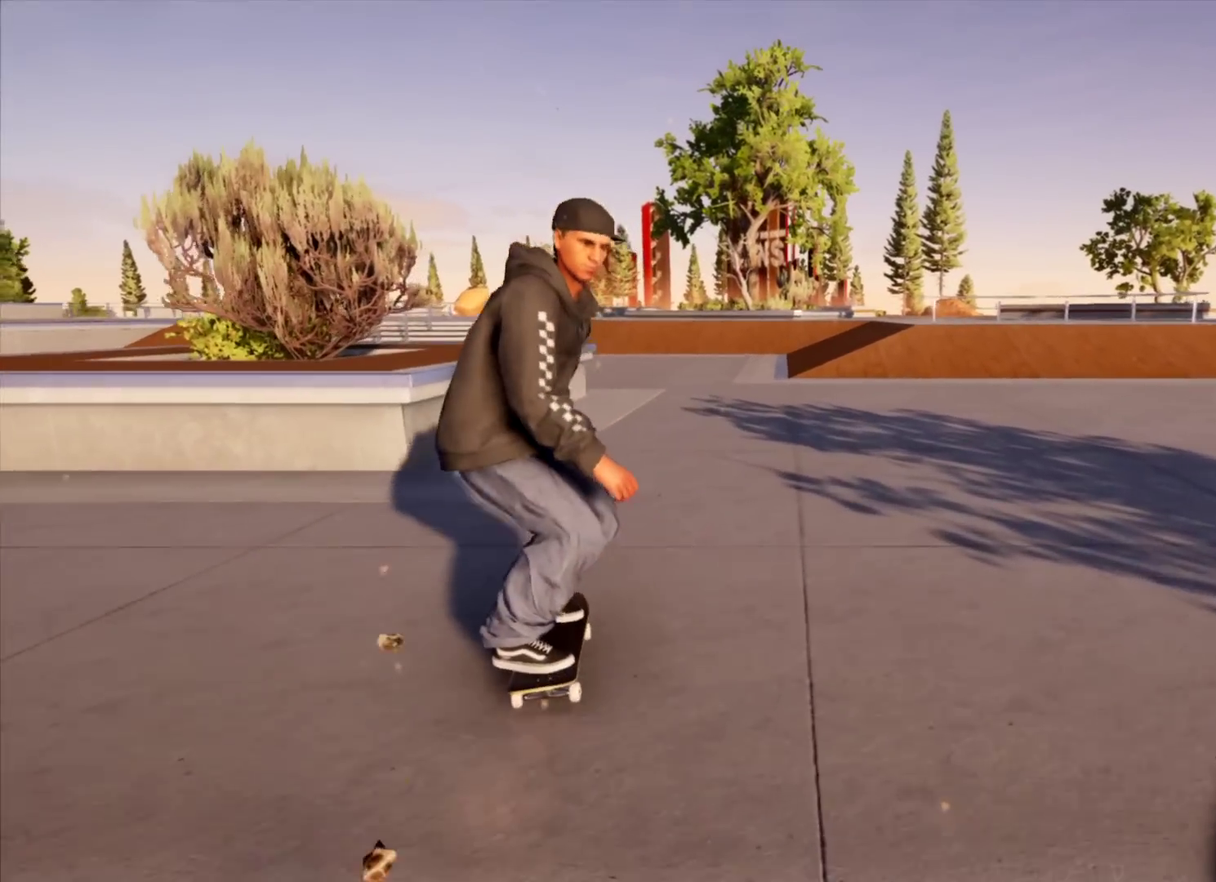
Gameplay with a controller (Xbox layout); each line is a JSON object with the inputs held at the frame after it (dt_ms = milliseconds from this image to that frame). "events" lists button and stick changes between this image and that frame as [ms after this image, input, new state], when the widget could be followed in between. Not read: L3 R3.
{"dt_ms": 600, "buttons": [], "left_stick": "right", "right_stick": "center", "events": [[350, "left_stick", "right"]]}
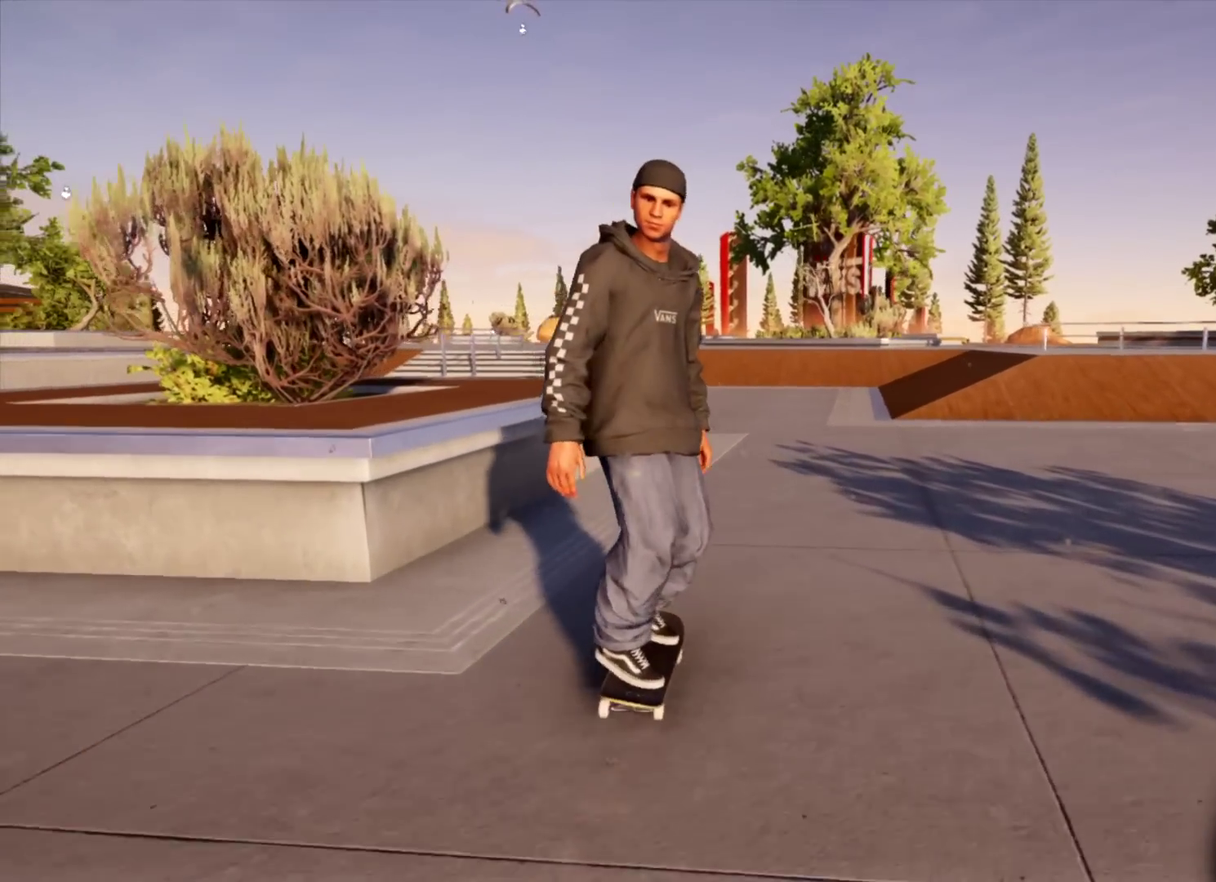
{"dt_ms": 601, "buttons": [], "left_stick": "center", "right_stick": "down", "events": [[301, "left_stick", "center"], [534, "right_stick", "down"]]}
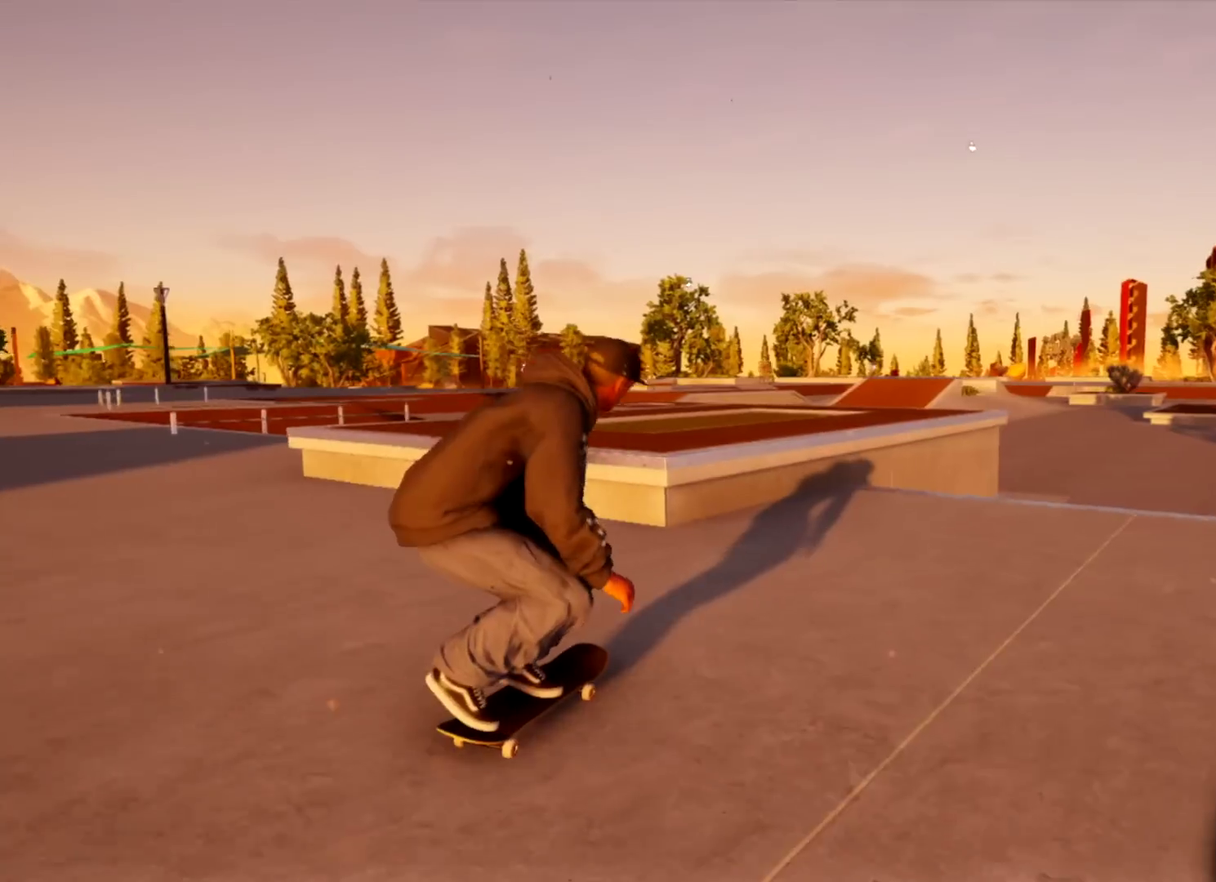
{"dt_ms": 500, "buttons": ["L2"], "left_stick": "up", "right_stick": "center", "events": [[384, "L2", "down"], [384, "left_stick", "up"], [400, "right_stick", "center"]]}
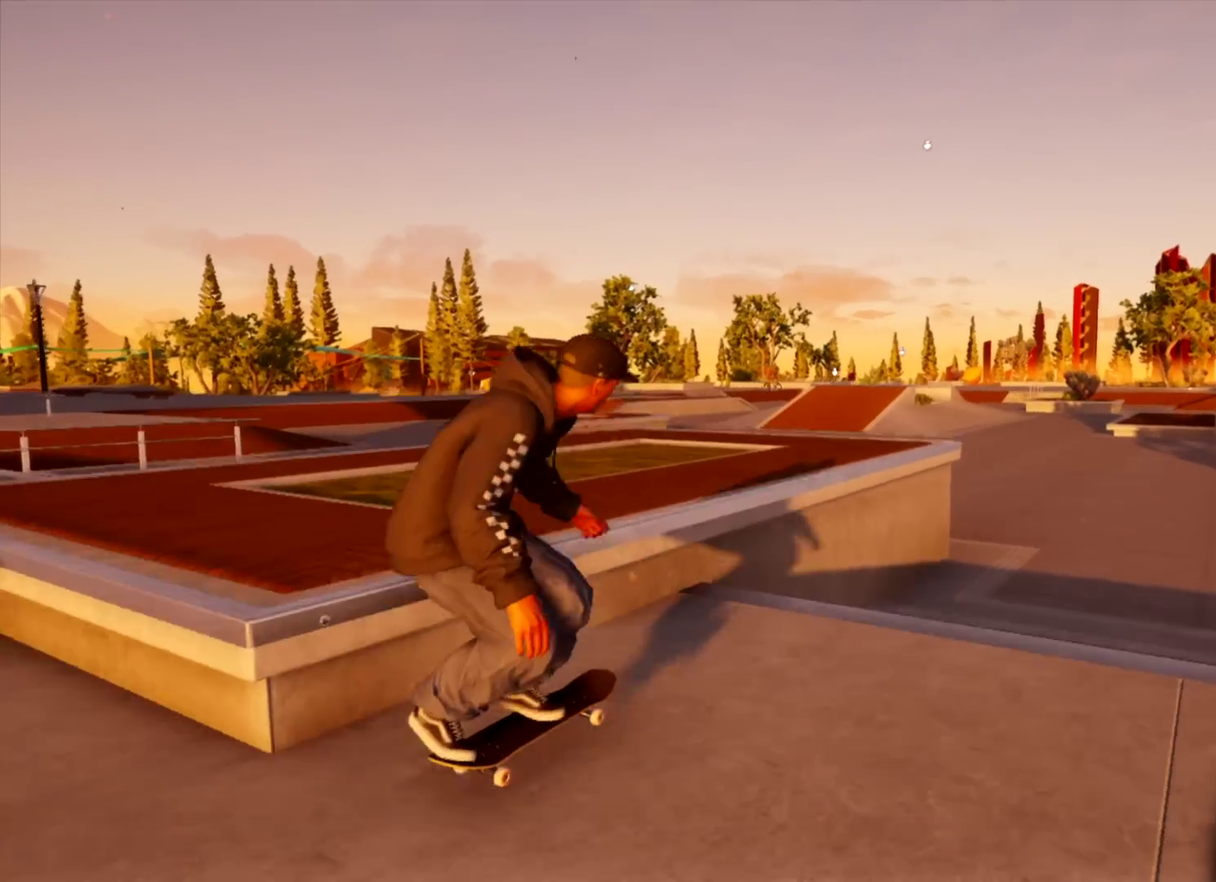
{"dt_ms": 401, "buttons": [], "left_stick": "down-right", "right_stick": "center", "events": [[17, "L2", "up"], [34, "left_stick", "center"], [317, "left_stick", "right"], [384, "left_stick", "down-right"]]}
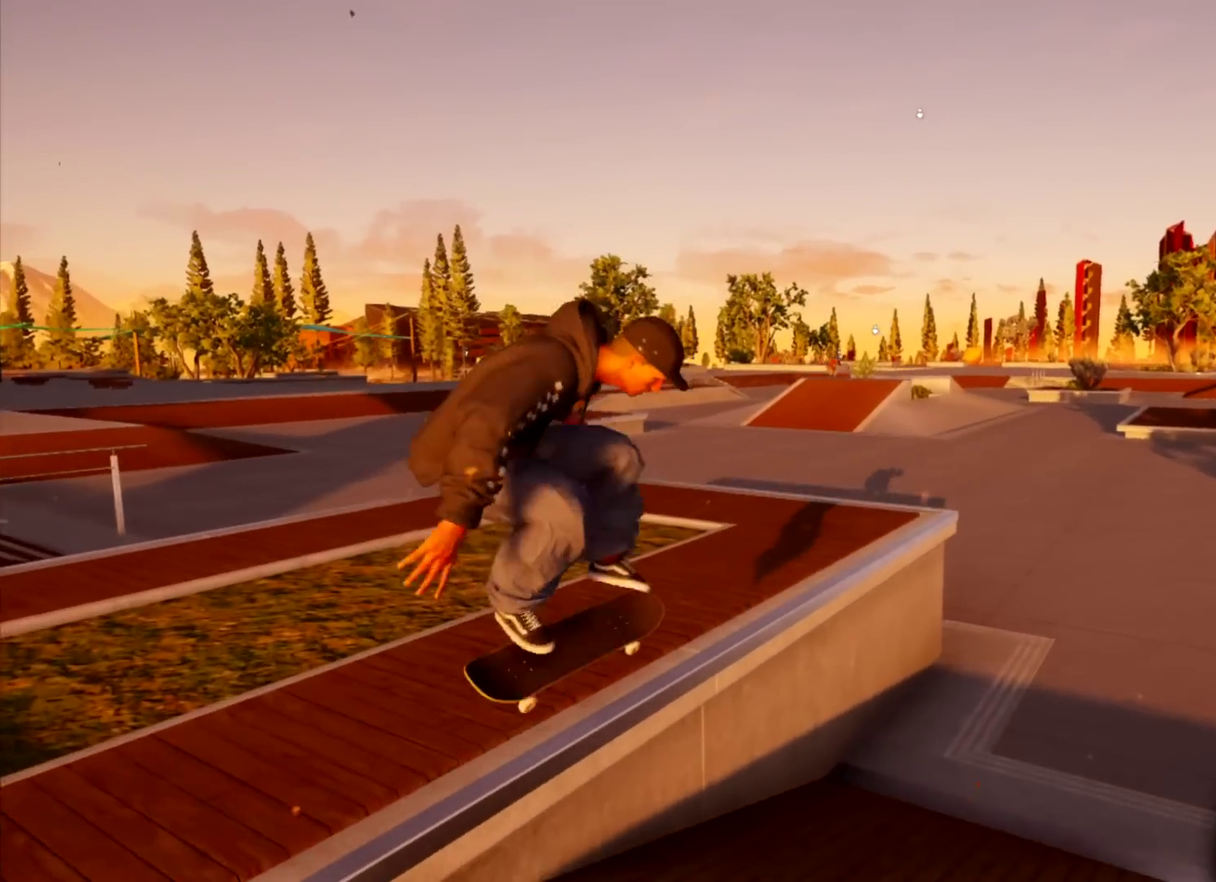
{"dt_ms": 600, "buttons": [], "left_stick": "down-right", "right_stick": "center", "events": []}
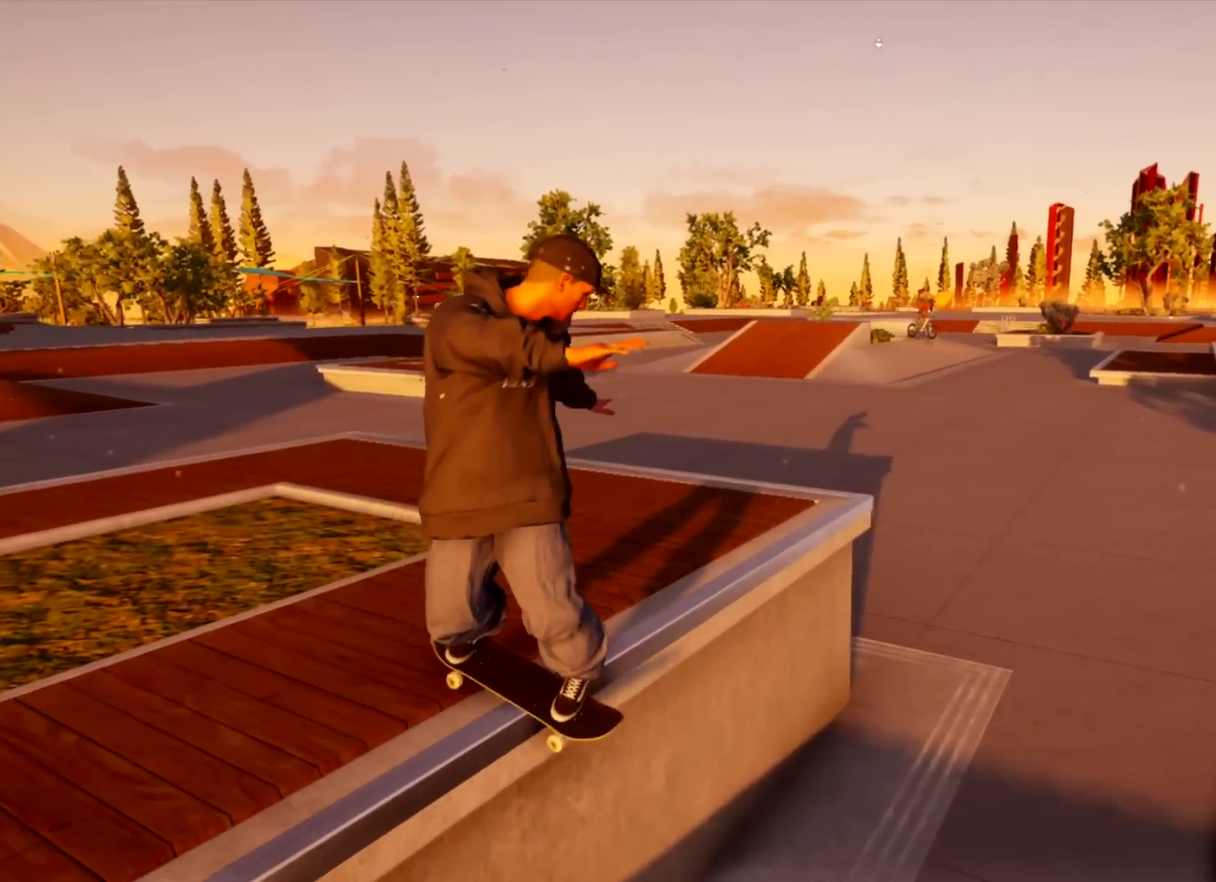
{"dt_ms": 484, "buttons": [], "left_stick": "center", "right_stick": "center", "events": [[484, "left_stick", "center"]]}
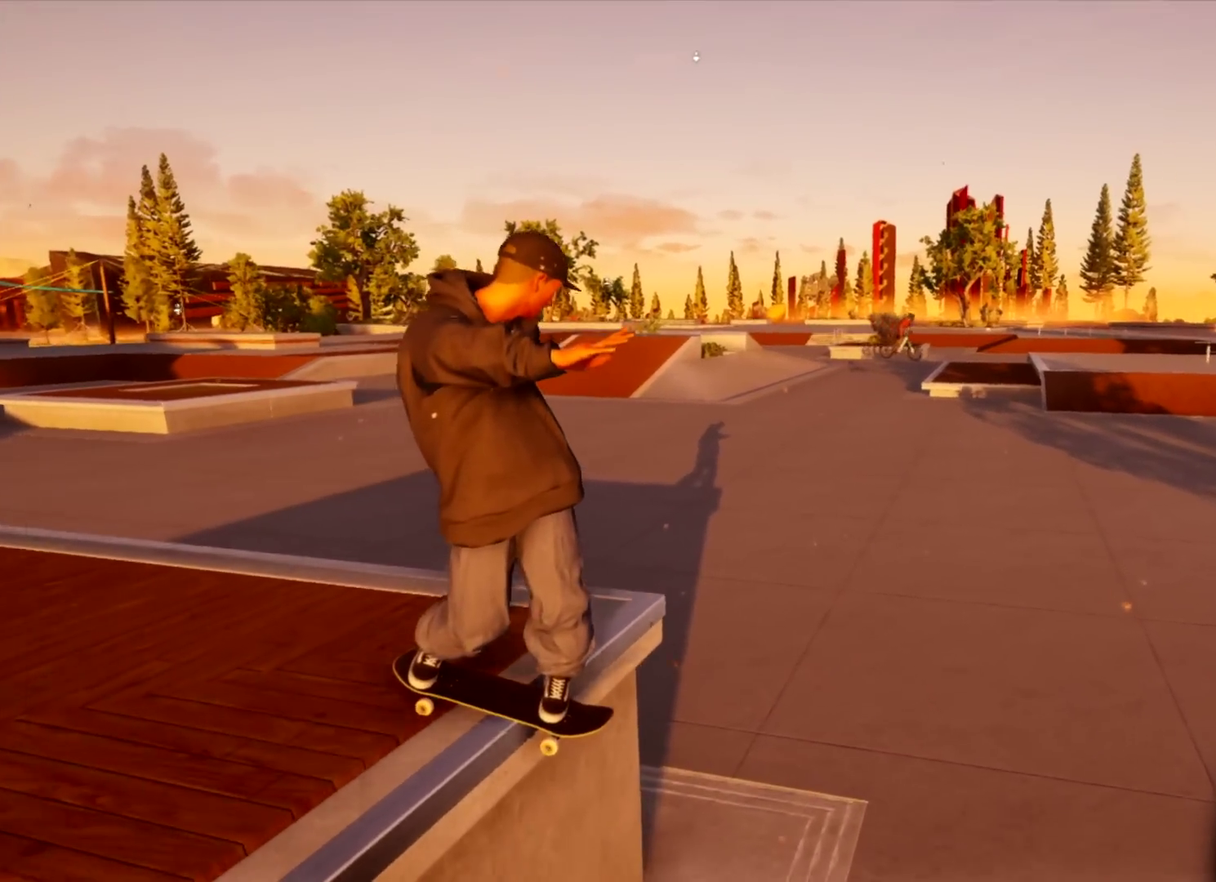
{"dt_ms": 501, "buttons": [], "left_stick": "left", "right_stick": "center", "events": [[250, "left_stick", "left"]]}
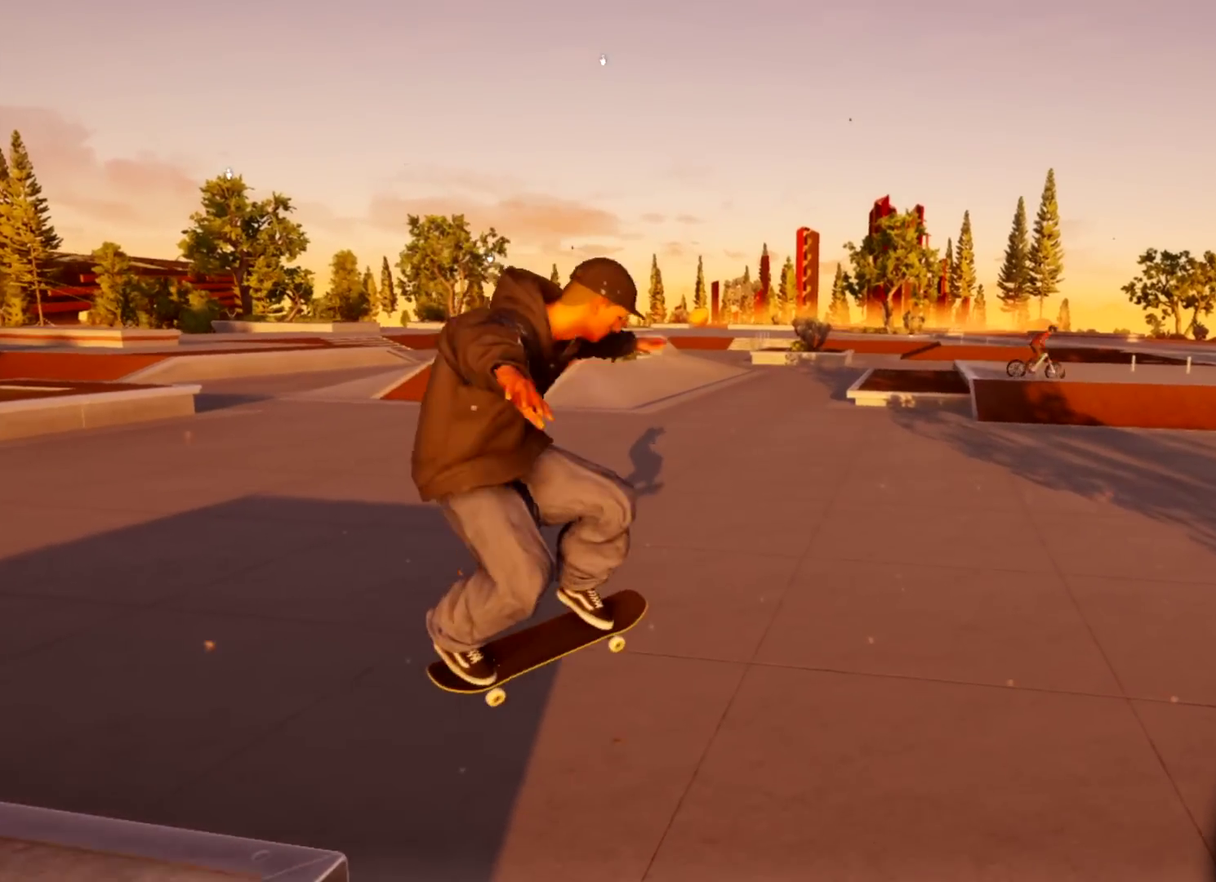
{"dt_ms": 500, "buttons": [], "left_stick": "left", "right_stick": "center", "events": []}
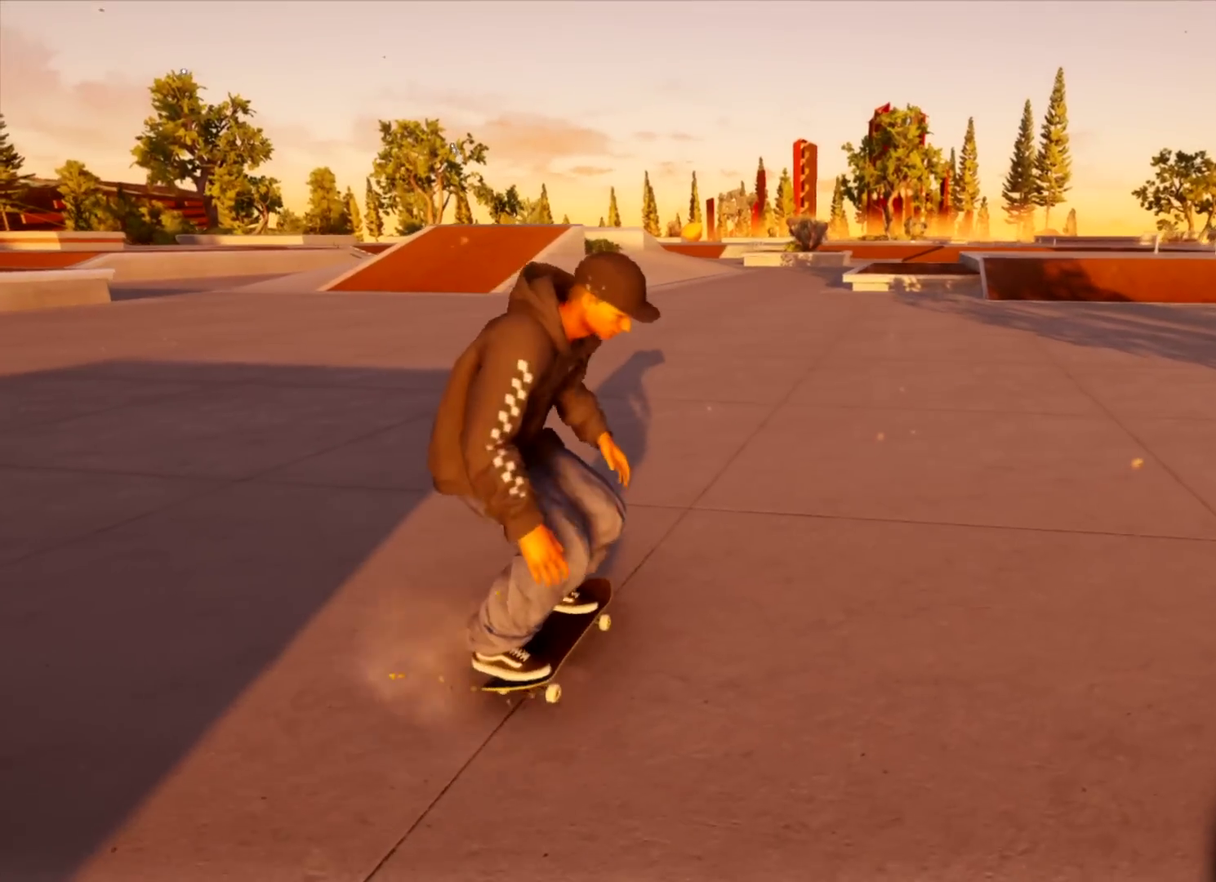
{"dt_ms": 501, "buttons": [], "left_stick": "center", "right_stick": "center", "events": [[117, "left_stick", "center"]]}
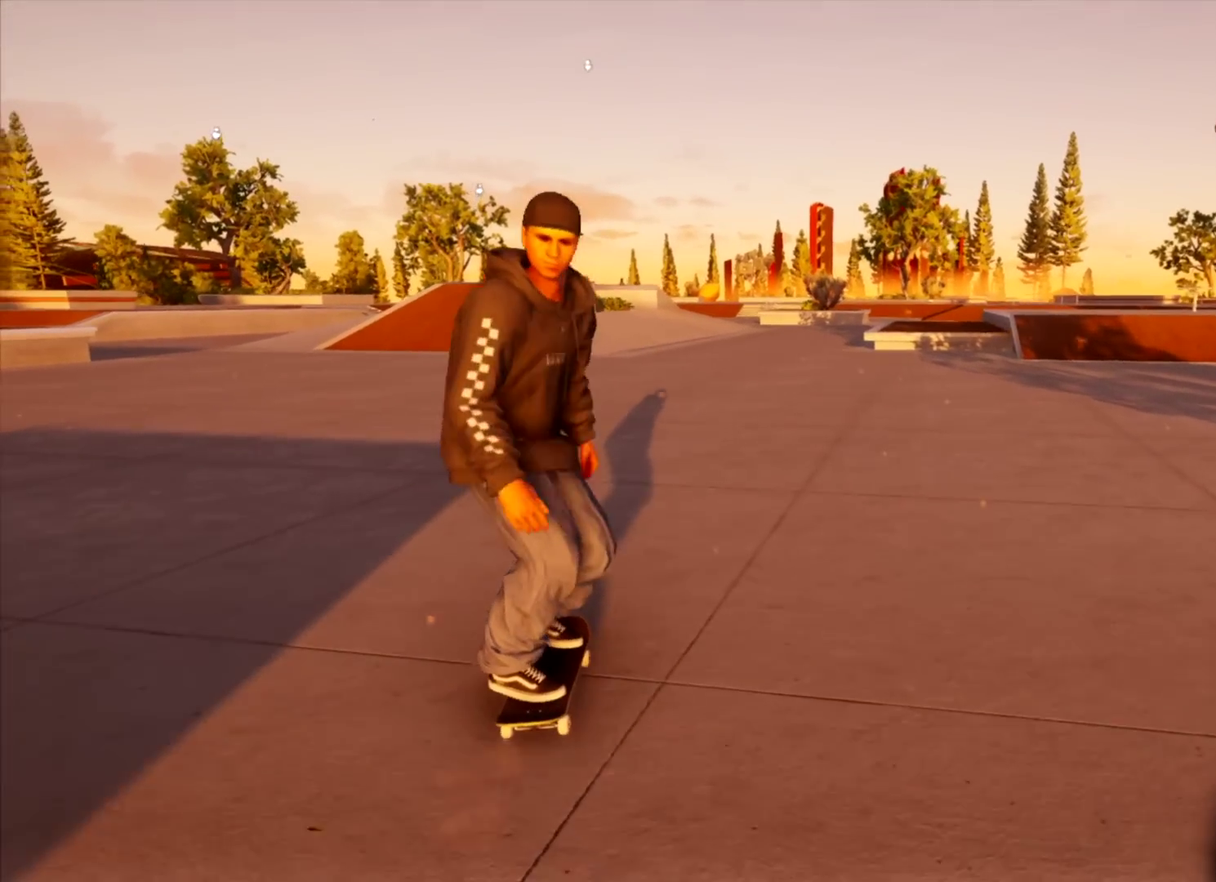
{"dt_ms": 500, "buttons": [], "left_stick": "center", "right_stick": "center", "events": []}
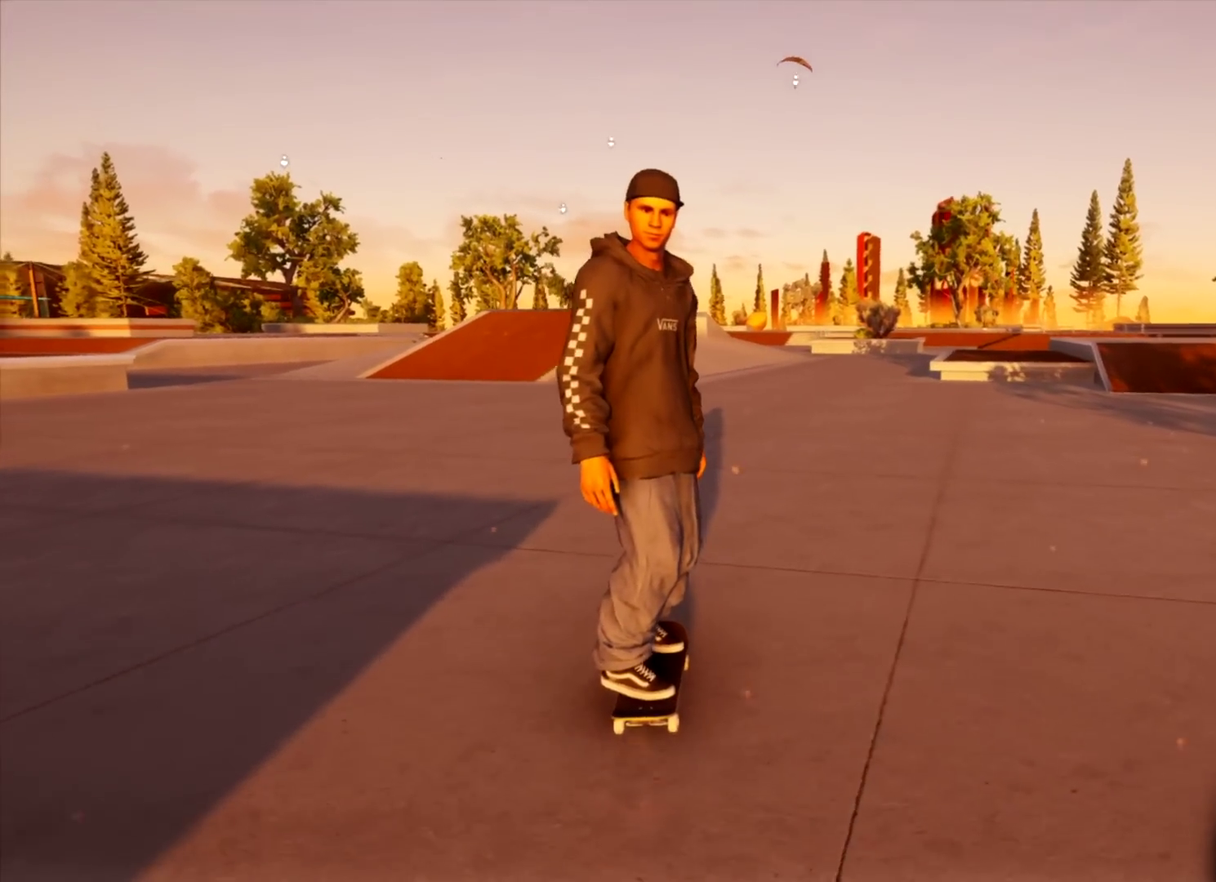
{"dt_ms": 501, "buttons": [], "left_stick": "right", "right_stick": "center", "events": [[100, "left_stick", "right"], [217, "left_stick", "center"], [501, "left_stick", "right"]]}
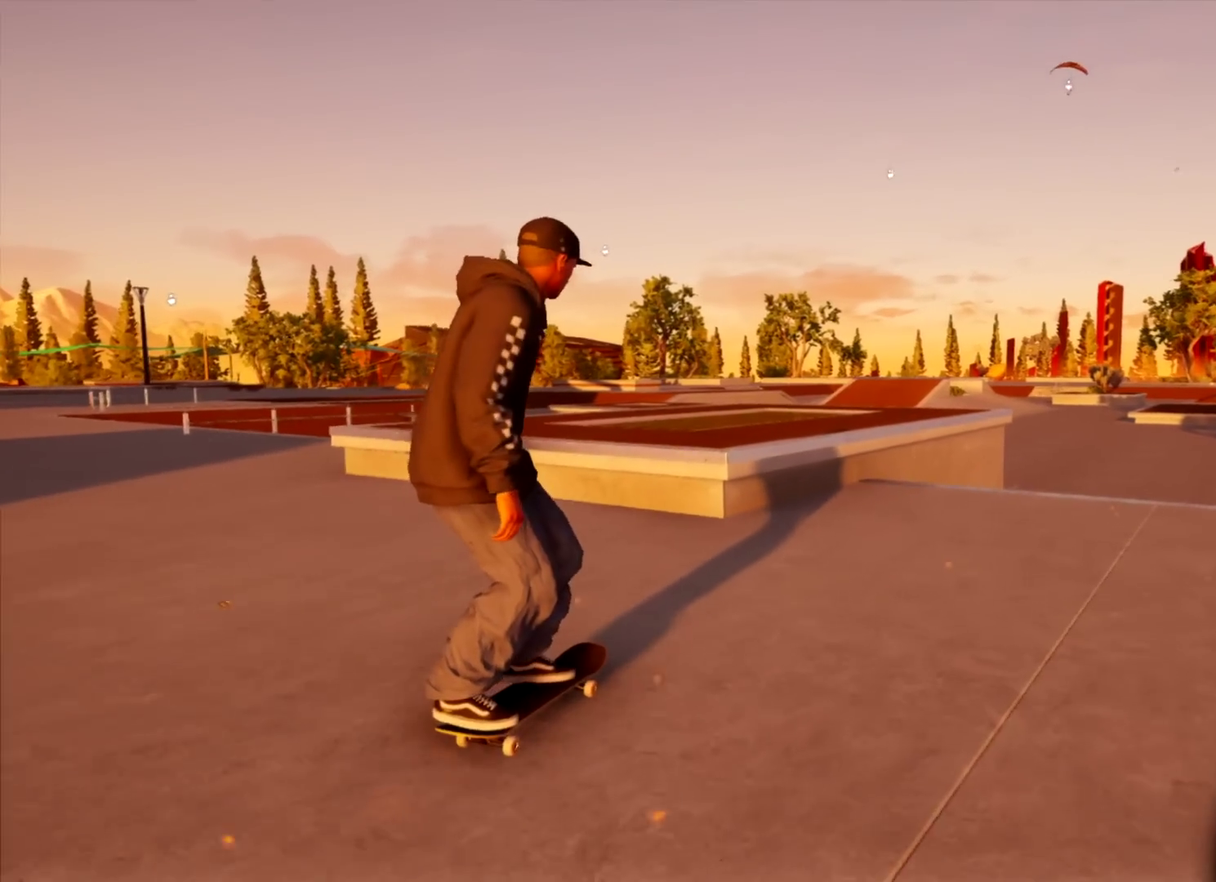
{"dt_ms": 500, "buttons": [], "left_stick": "center", "right_stick": "up", "events": [[33, "right_stick", "up"], [133, "left_stick", "center"]]}
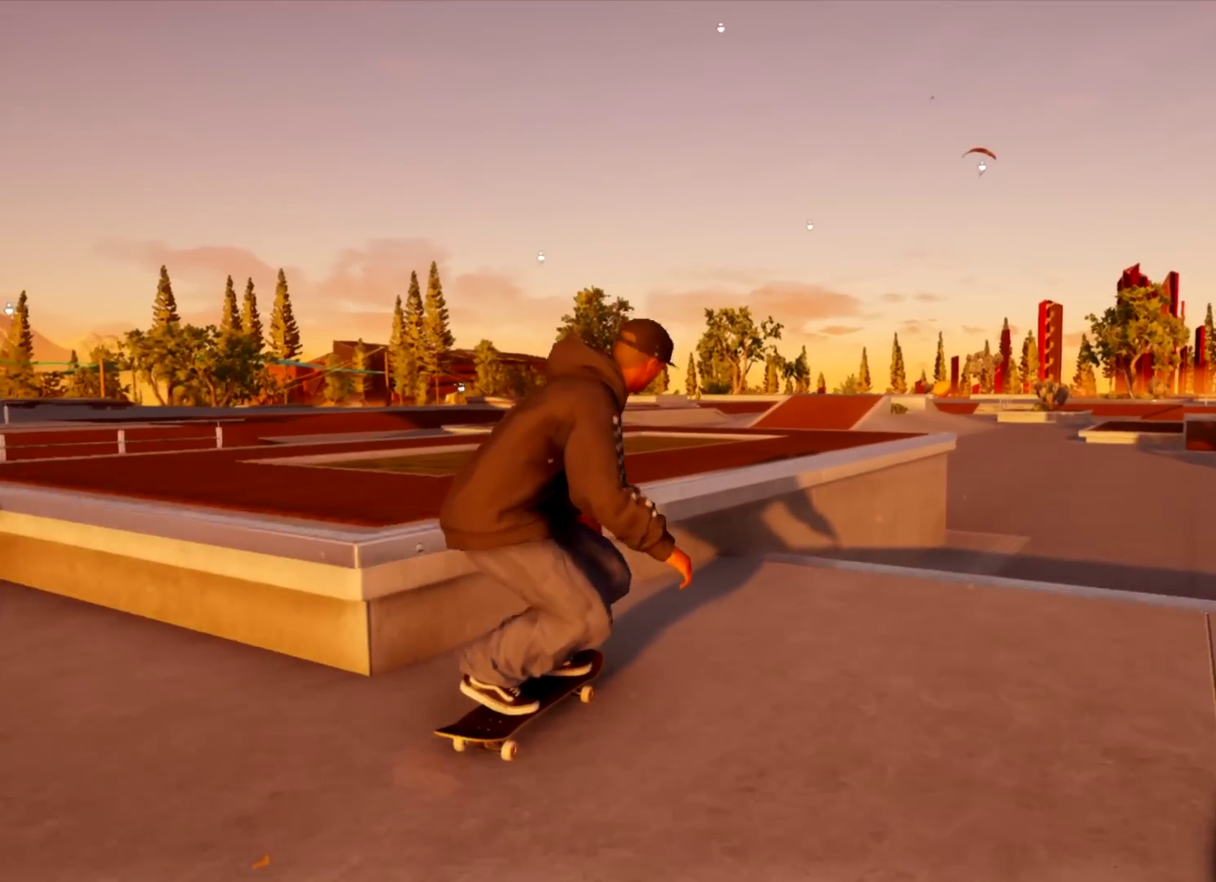
{"dt_ms": 301, "buttons": [], "left_stick": "center", "right_stick": "center", "events": [[150, "L2", "down"], [150, "left_stick", "up"], [150, "right_stick", "center"], [284, "L2", "up"], [284, "left_stick", "center"]]}
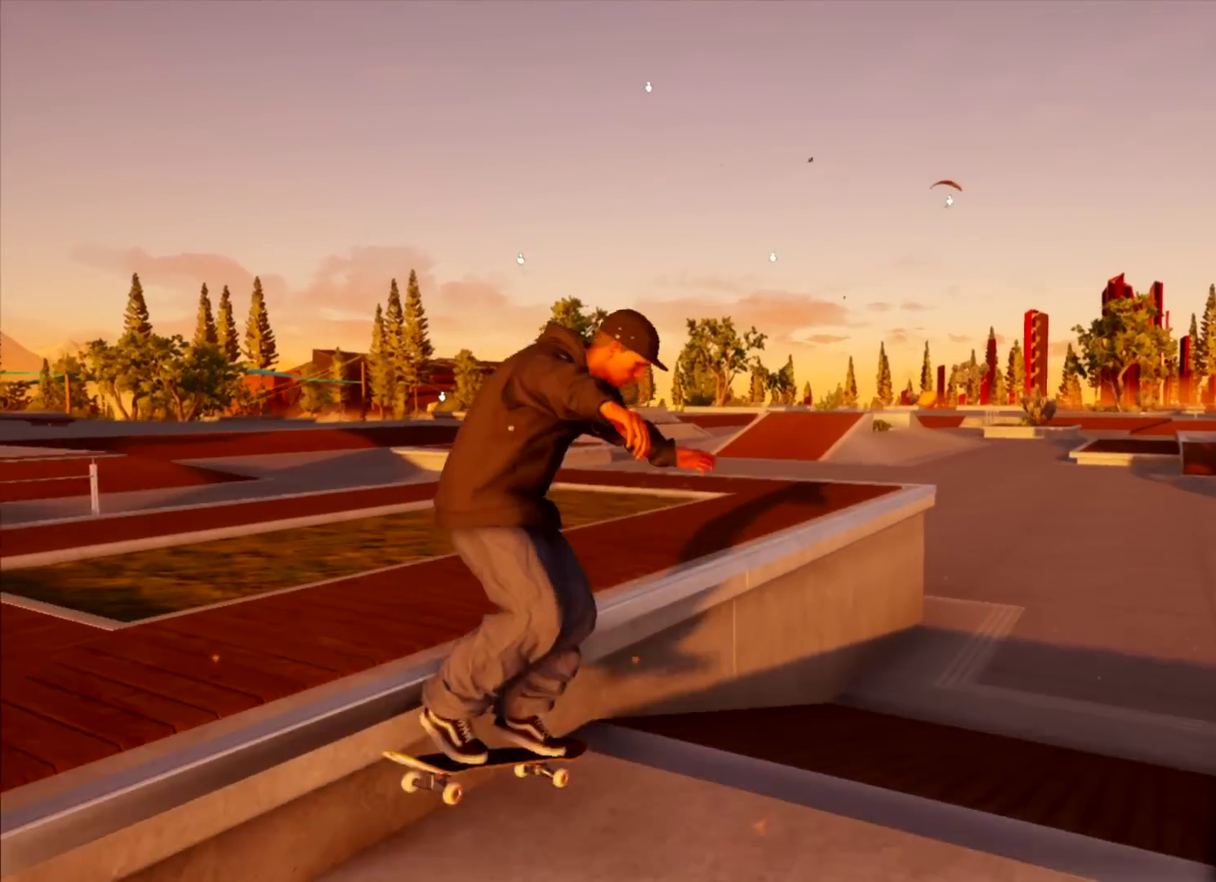
{"dt_ms": 700, "buttons": [], "left_stick": "down-right", "right_stick": "center", "events": [[216, "left_stick", "down-right"]]}
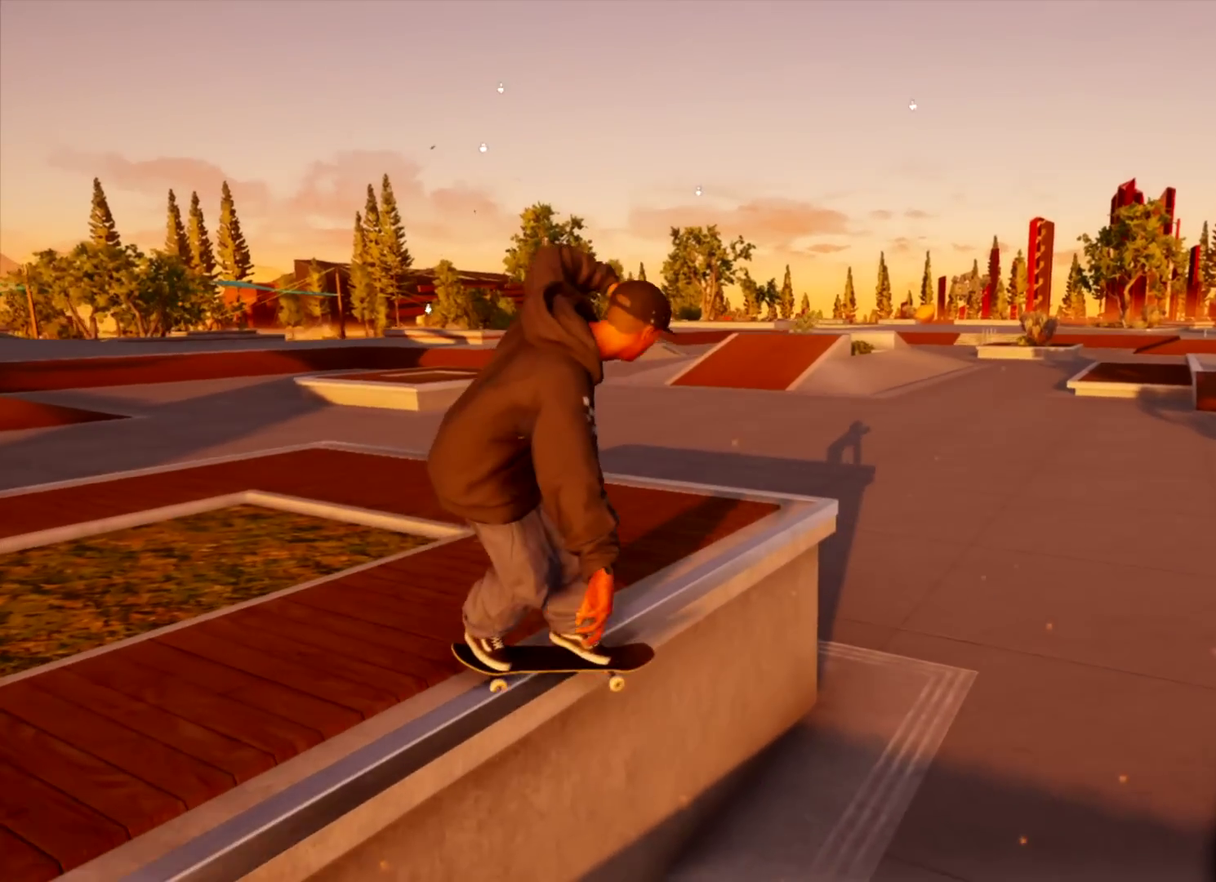
{"dt_ms": 501, "buttons": [], "left_stick": "down-right", "right_stick": "center", "events": []}
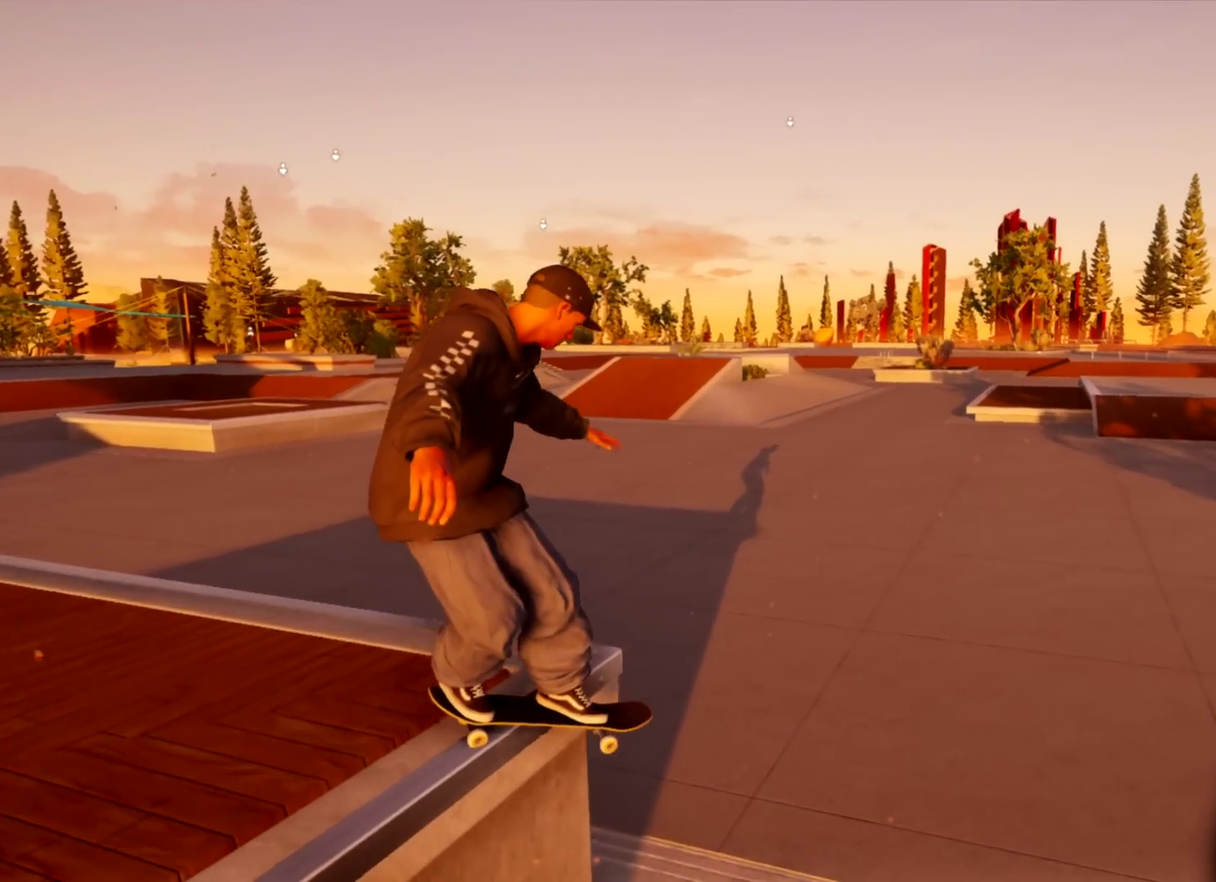
{"dt_ms": 500, "buttons": [], "left_stick": "center", "right_stick": "center", "events": [[183, "left_stick", "center"]]}
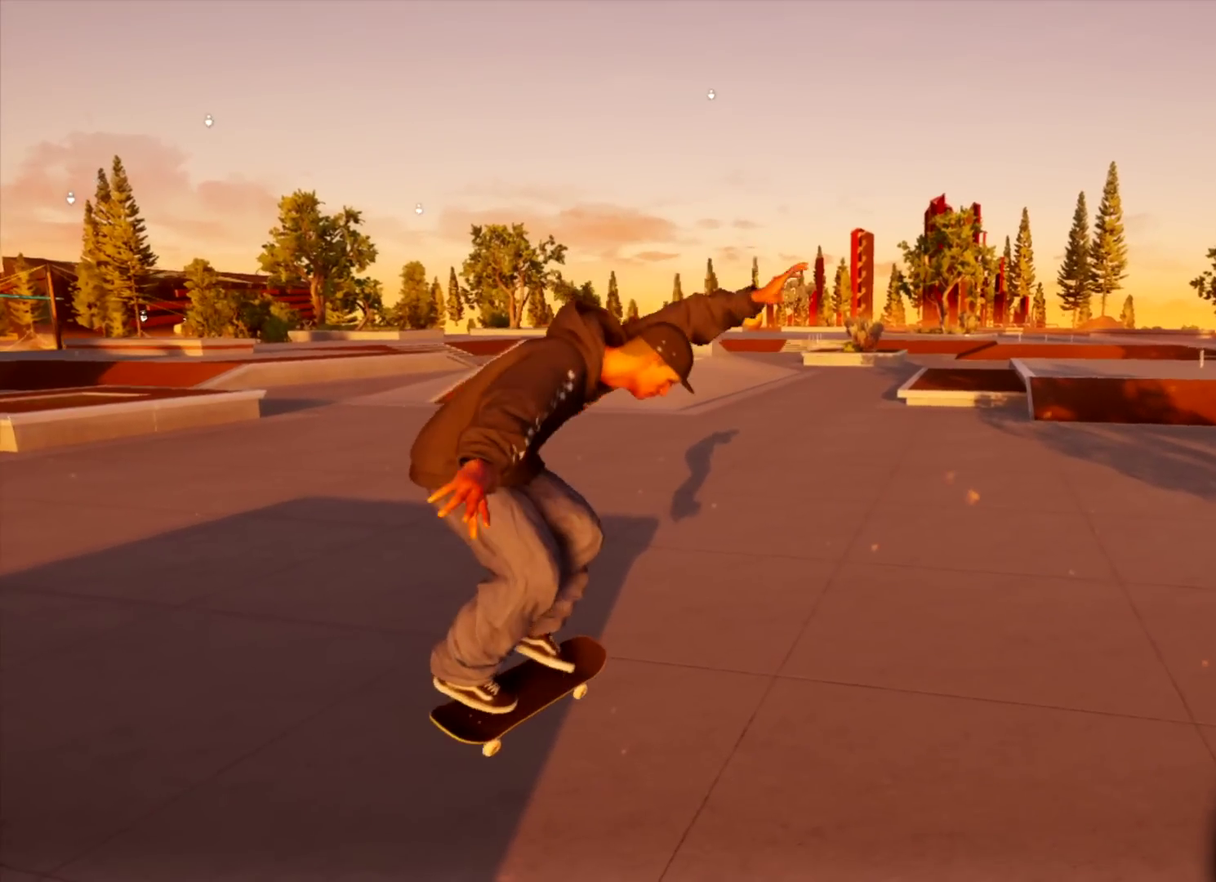
{"dt_ms": 501, "buttons": [], "left_stick": "center", "right_stick": "center", "events": []}
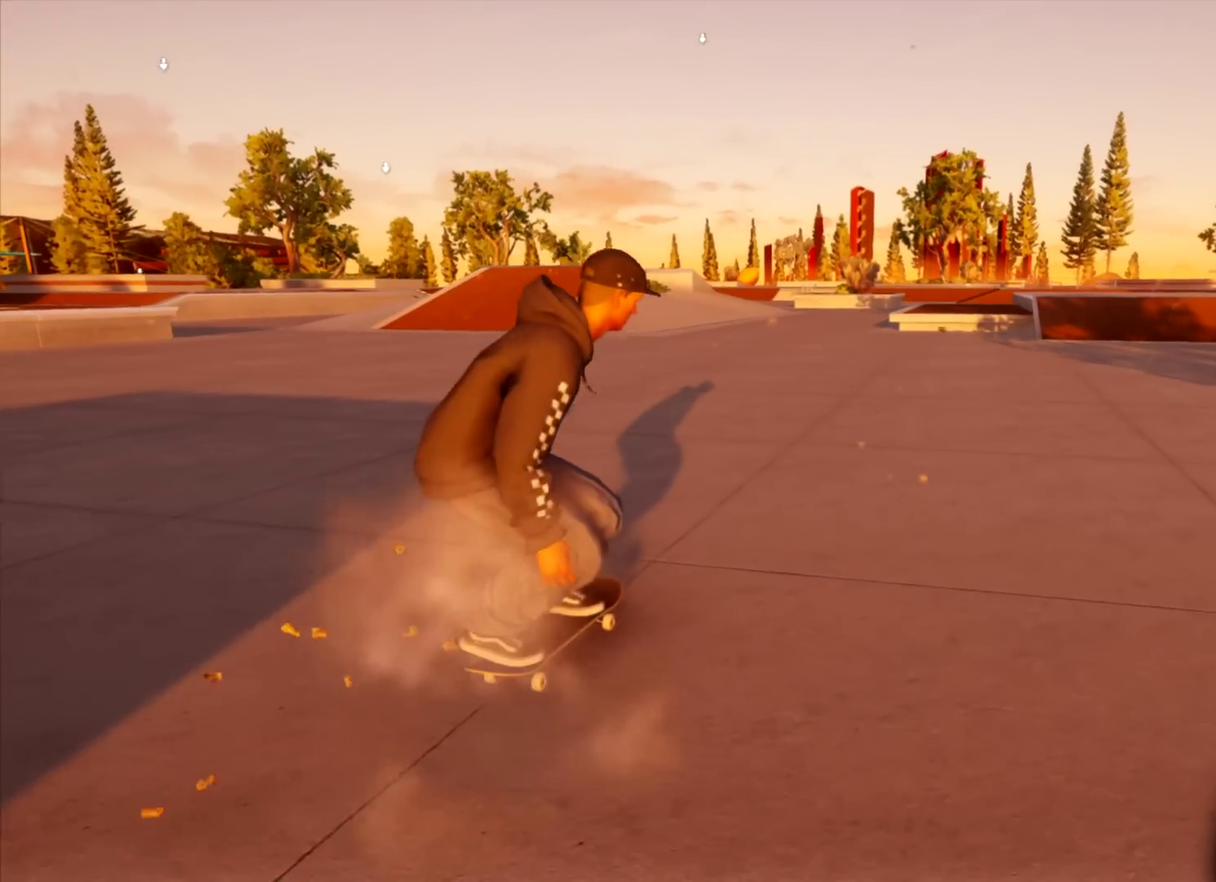
{"dt_ms": 300, "buttons": ["R2"], "left_stick": "center", "right_stick": "center", "events": [[217, "R2", "down"]]}
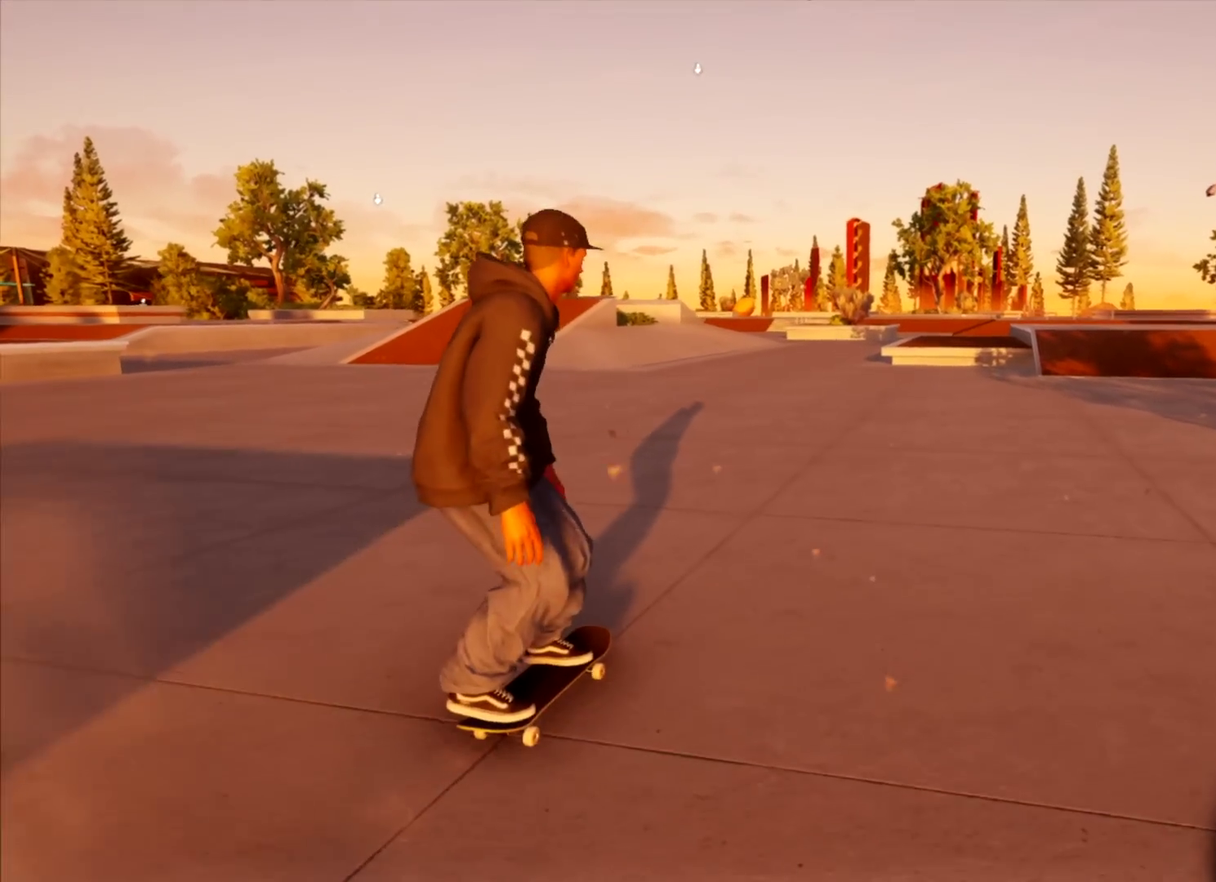
{"dt_ms": 701, "buttons": [], "left_stick": "right", "right_stick": "center", "events": [[551, "R2", "up"], [651, "left_stick", "right"]]}
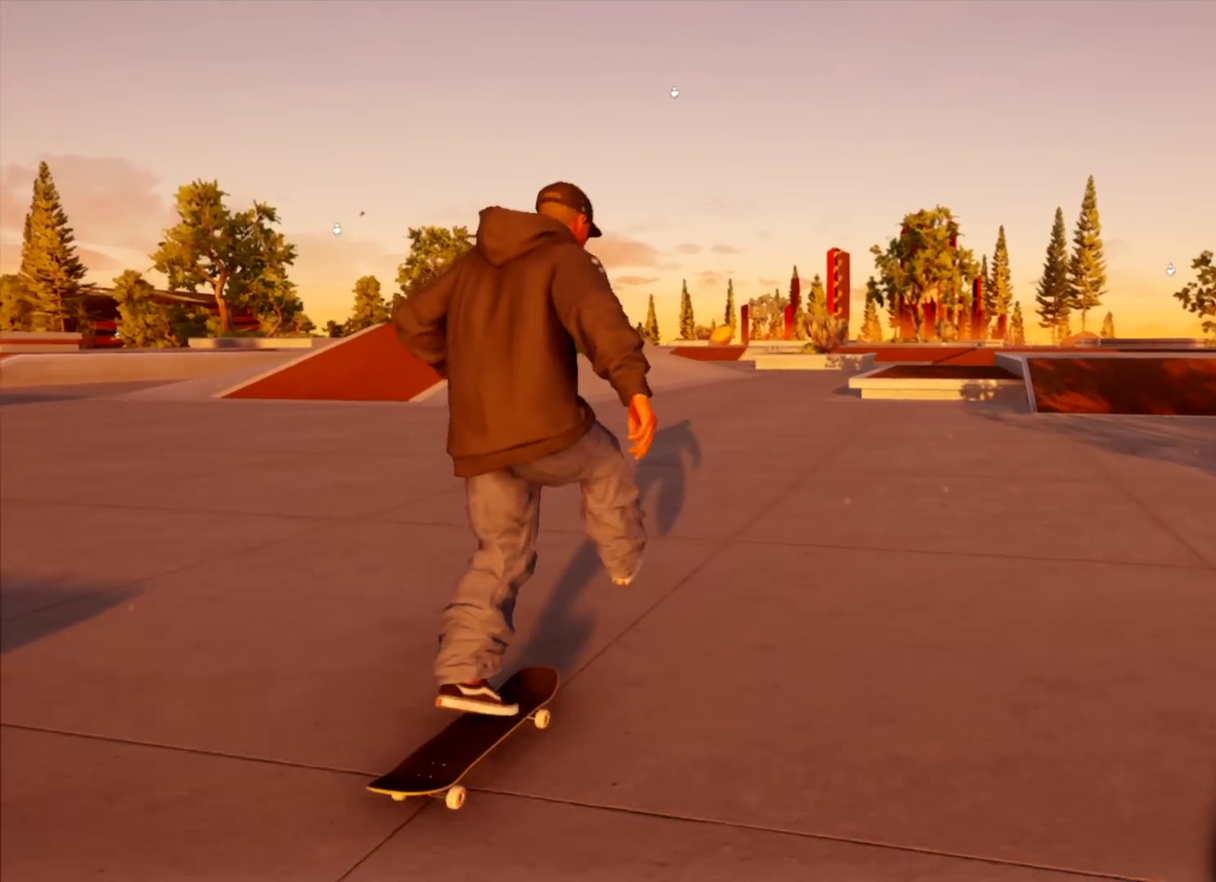
{"dt_ms": 500, "buttons": [], "left_stick": "center", "right_stick": "center", "events": [[100, "left_stick", "center"]]}
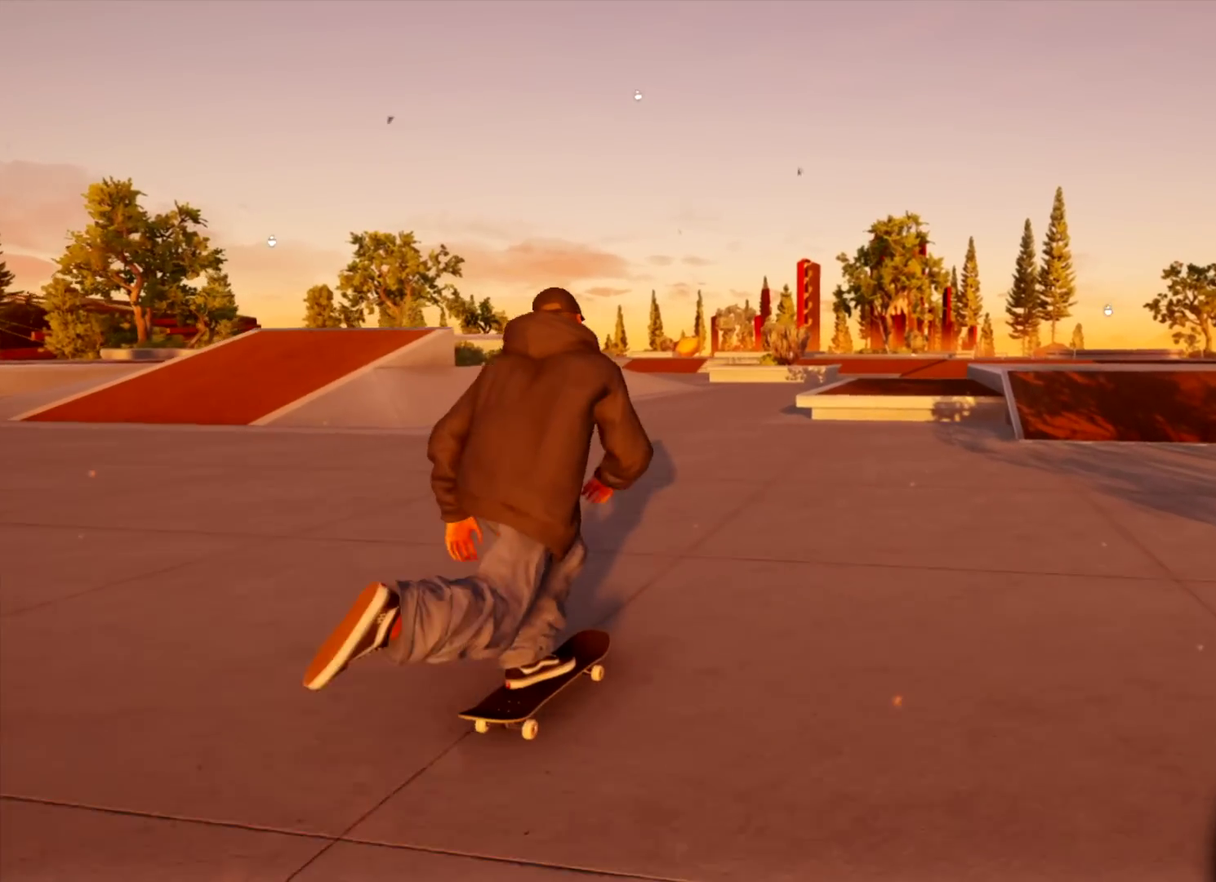
{"dt_ms": 601, "buttons": [], "left_stick": "center", "right_stick": "center", "events": [[367, "left_stick", "left"], [517, "left_stick", "center"]]}
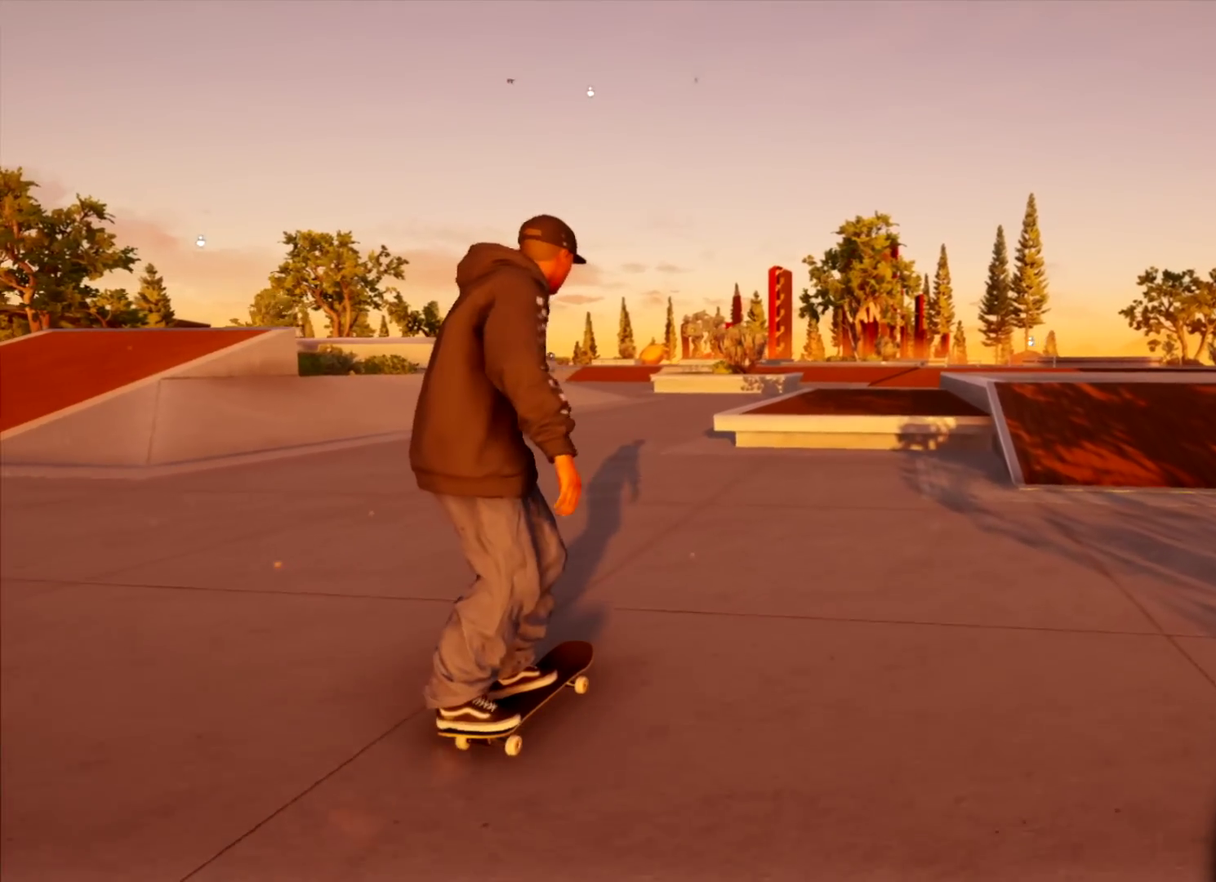
{"dt_ms": 400, "buttons": [], "left_stick": "center", "right_stick": "down", "events": [[217, "right_stick", "down"]]}
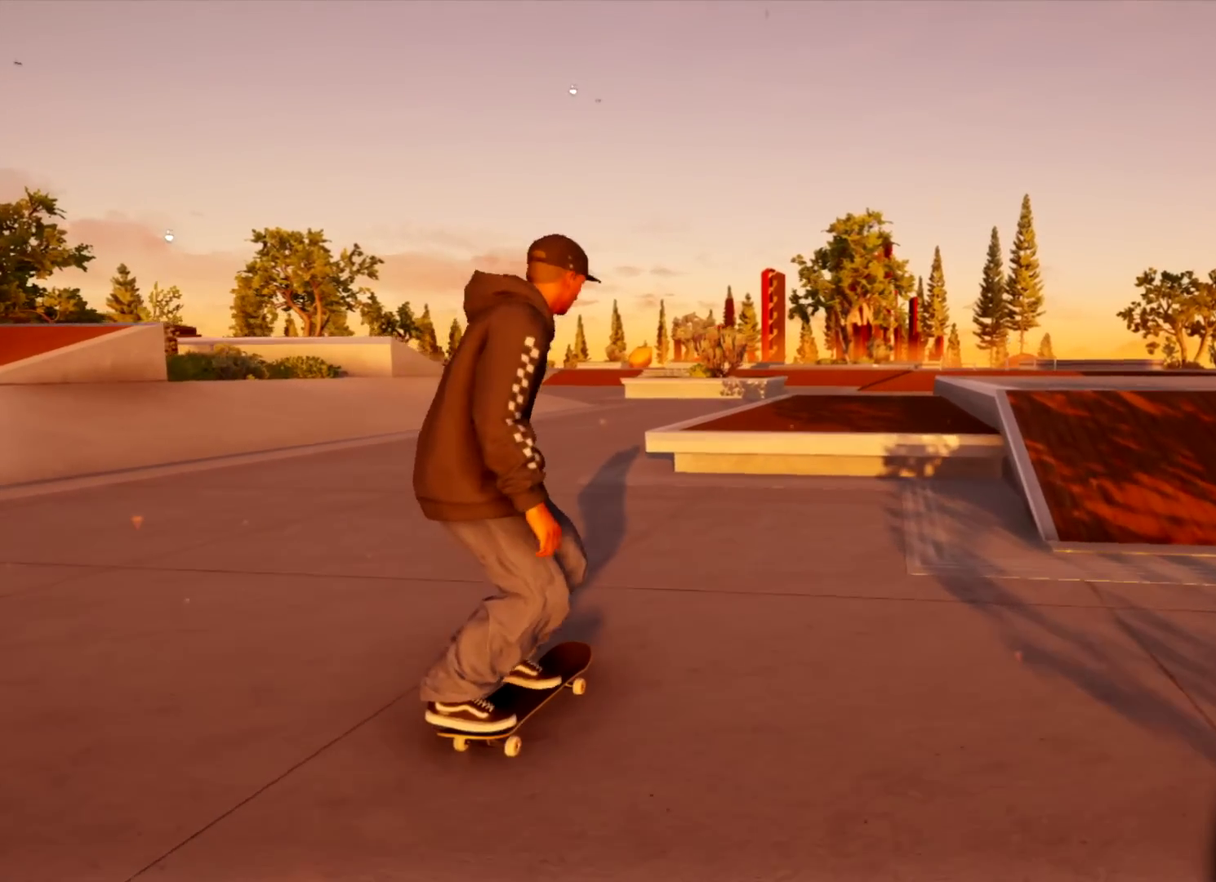
{"dt_ms": 701, "buttons": ["R2"], "left_stick": "up", "right_stick": "center", "events": [[601, "left_stick", "up"], [618, "R2", "down"], [618, "right_stick", "center"]]}
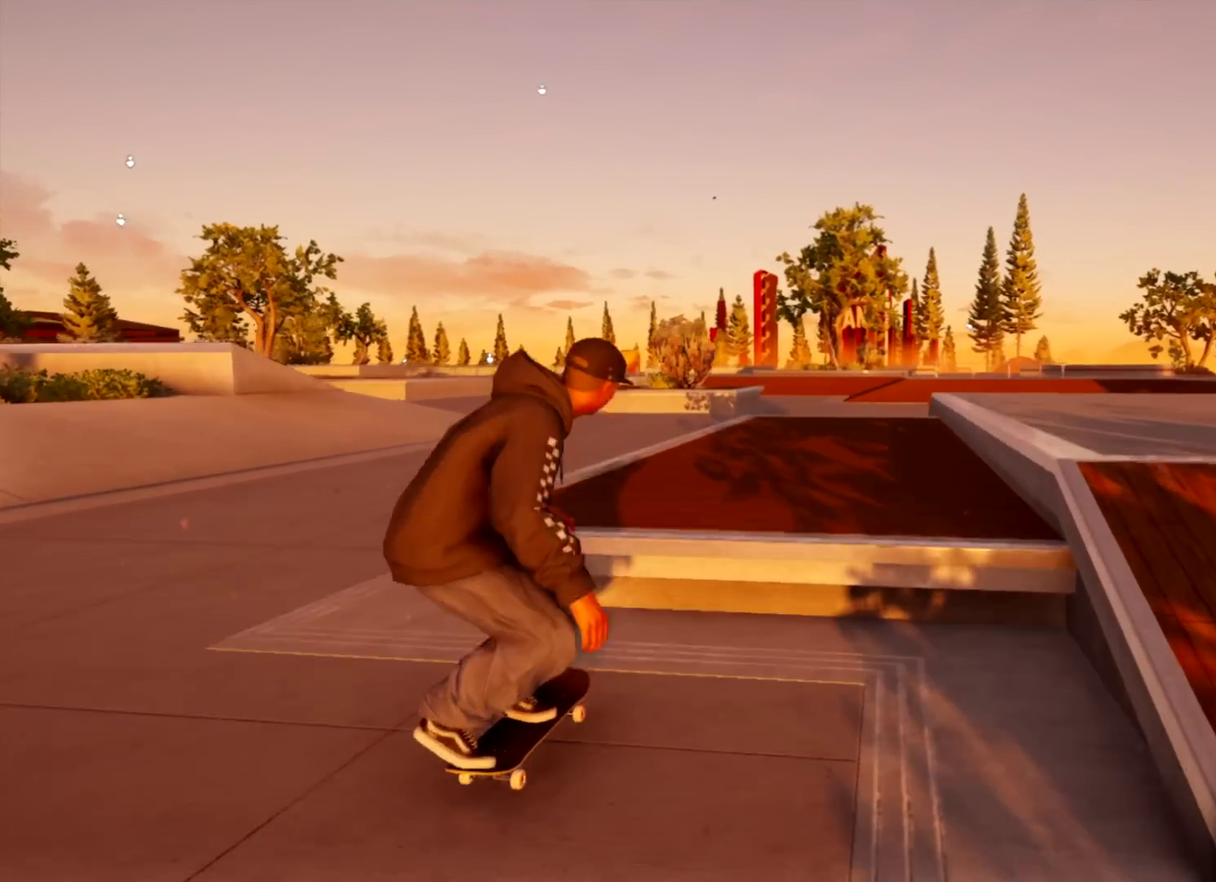
{"dt_ms": 300, "buttons": [], "left_stick": "down", "right_stick": "center", "events": [[33, "left_stick", "center"], [117, "R2", "up"], [284, "left_stick", "down"]]}
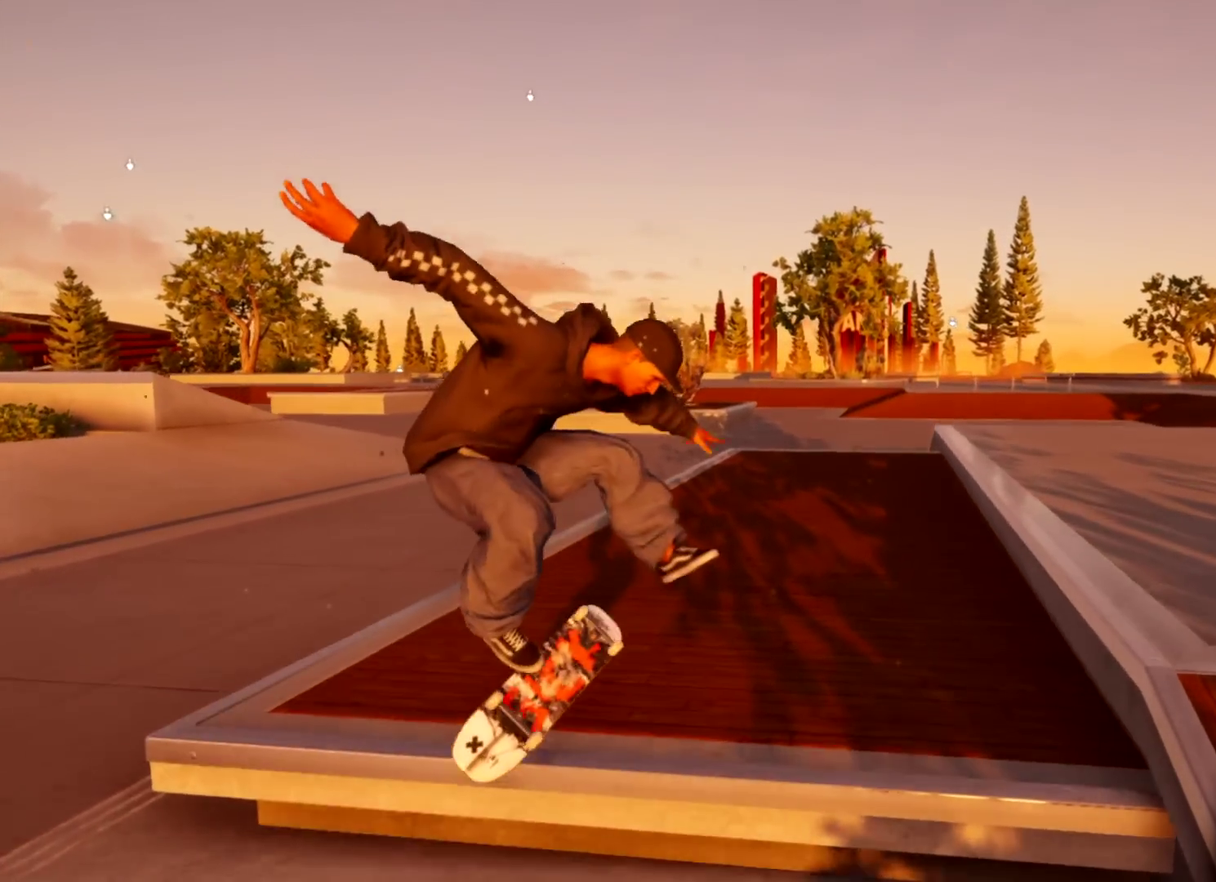
{"dt_ms": 301, "buttons": [], "left_stick": "down", "right_stick": "center", "events": []}
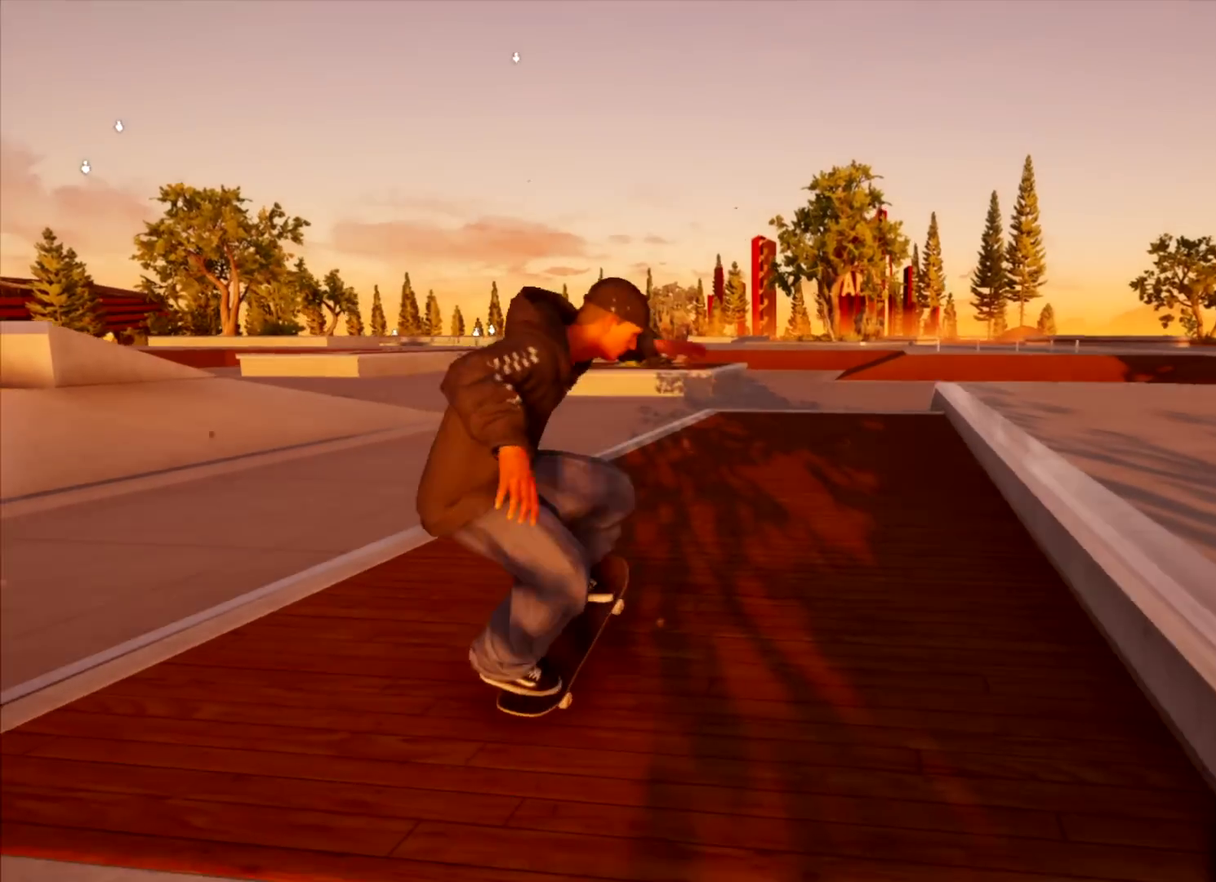
{"dt_ms": 600, "buttons": [], "left_stick": "down-left", "right_stick": "center", "events": [[600, "left_stick", "down-left"]]}
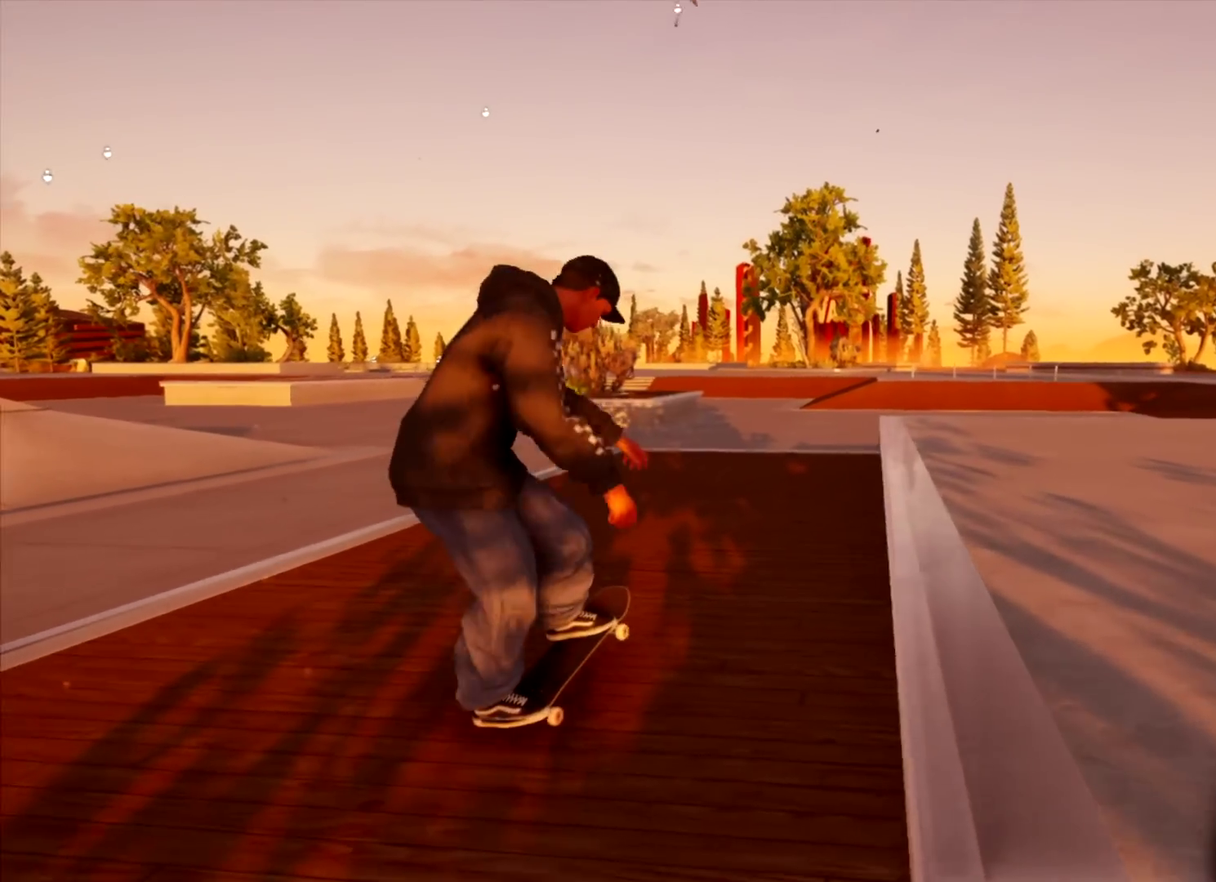
{"dt_ms": 601, "buttons": [], "left_stick": "down", "right_stick": "center", "events": [[517, "left_stick", "down"]]}
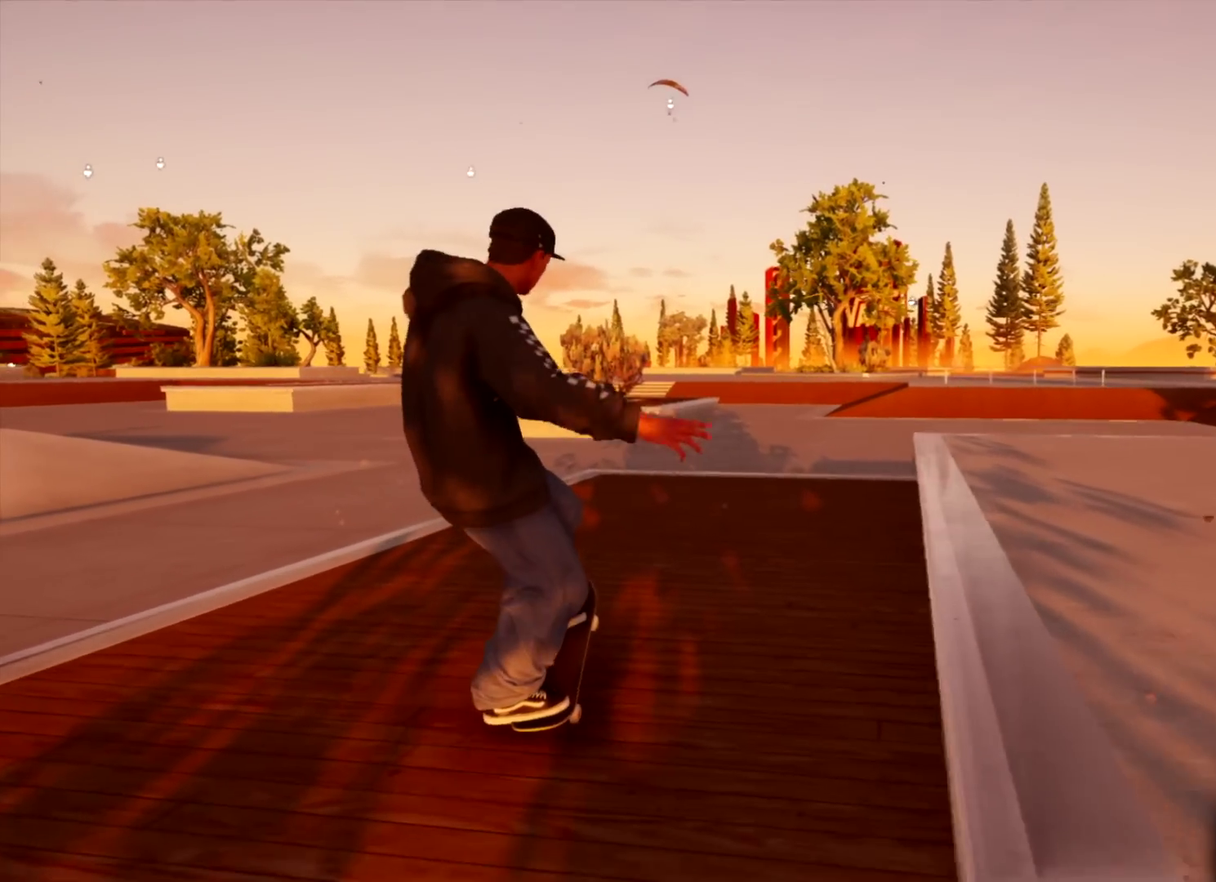
{"dt_ms": 300, "buttons": [], "left_stick": "down", "right_stick": "center", "events": [[183, "left_stick", "down-right"], [233, "left_stick", "down"]]}
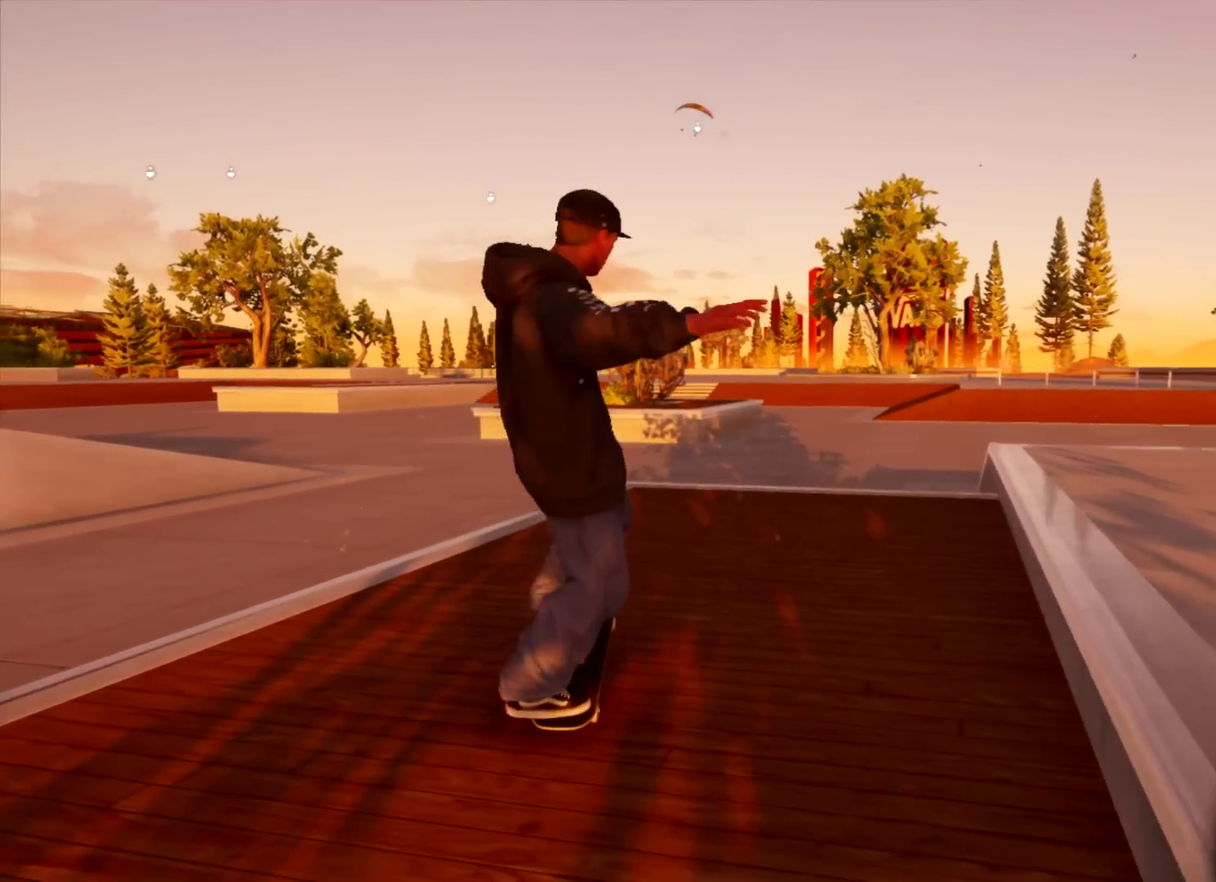
{"dt_ms": 701, "buttons": [], "left_stick": "down", "right_stick": "center", "events": [[167, "left_stick", "down-right"], [250, "left_stick", "down"]]}
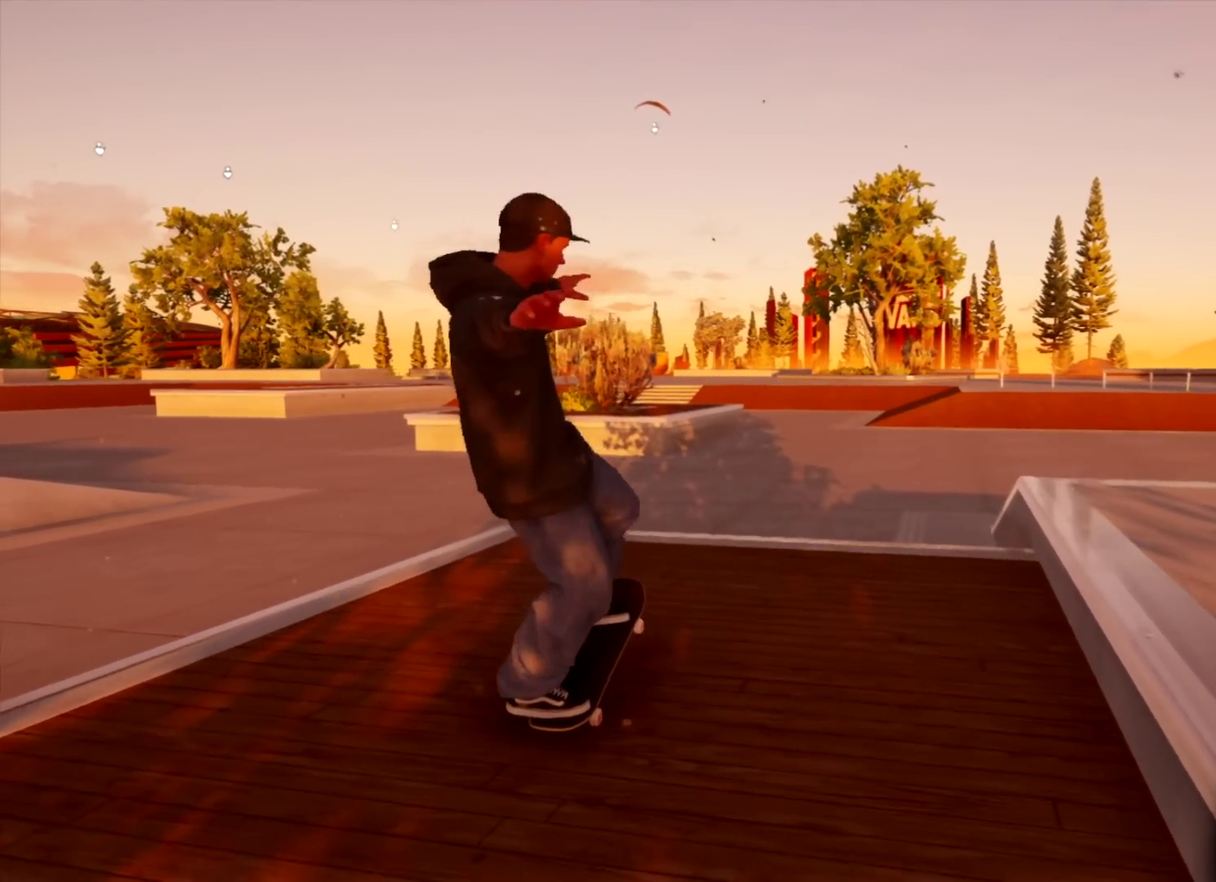
{"dt_ms": 400, "buttons": [], "left_stick": "down", "right_stick": "down", "events": [[167, "right_stick", "down"]]}
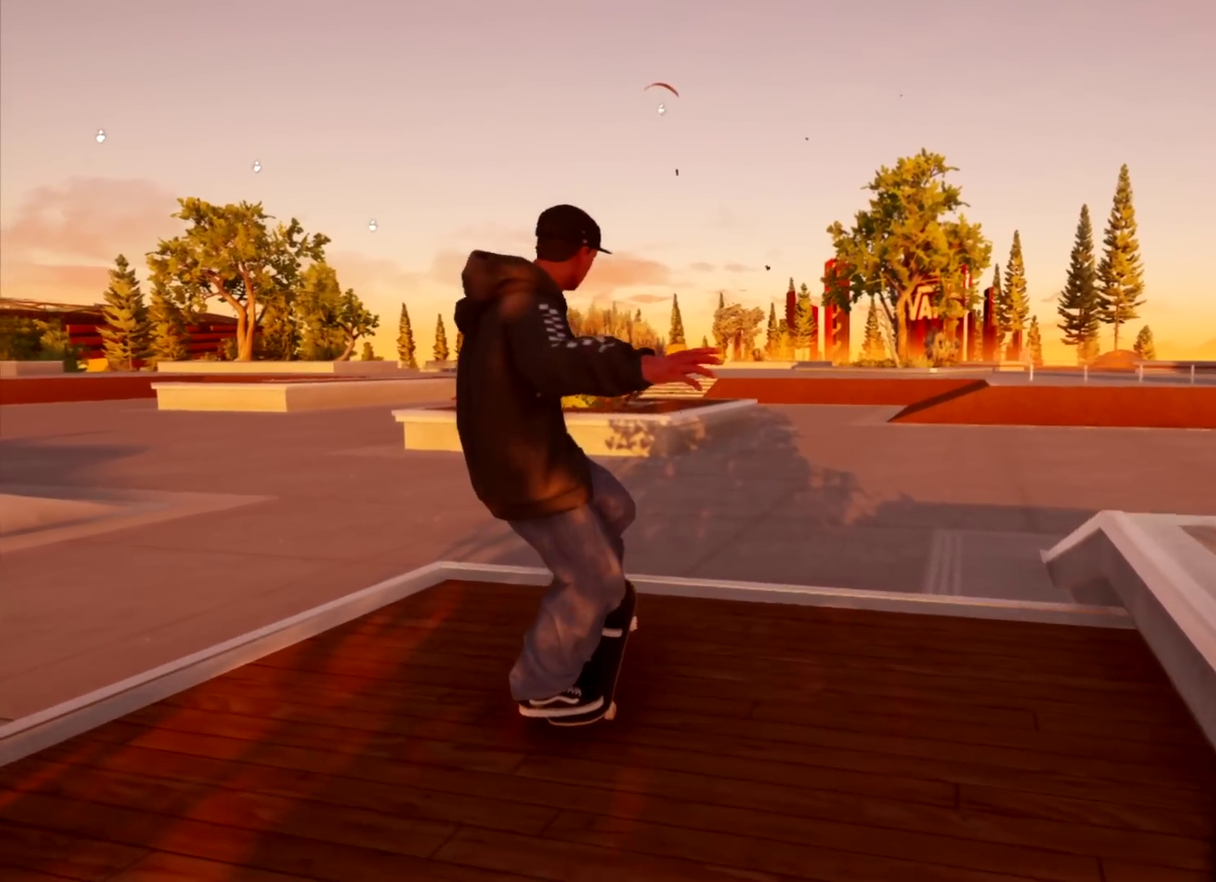
{"dt_ms": 601, "buttons": [], "left_stick": "center", "right_stick": "center", "events": [[401, "left_stick", "center"], [434, "right_stick", "center"], [451, "R2", "down"], [451, "left_stick", "down"], [551, "left_stick", "center"], [584, "R2", "up"]]}